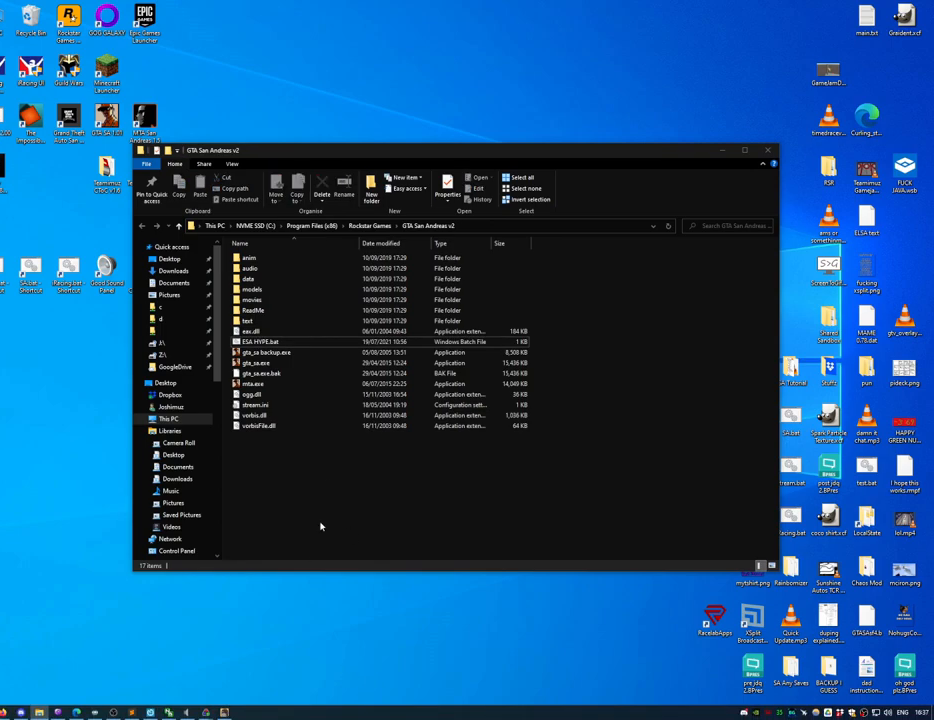
Gameplay with keyboard and mouse; each line is a JSON object with the keys and mouse buttons held at the frame after it. "events" lists presses ("down") and releases ("up") of "1", "2", "3", "4", "5", "6", "8", "a", "alt", "c", "ctrl", "d", "down", "e", "escape", "f", "f1", "f2", "f3", "g", "h", "left", "num2", "q", "r", "right", "s", "shift", "space", "t", "tab", "up", "v", "w", "x", "z", "mouse_left", "mouse_middle", "mouse_right", "mouse_wheel_up" and "mouse_wheel_down" between this image and that frame as [ms after this image, input, new state], when the widget could be followed in between. "mouse_left", "mouse_middle", "mouse_right", "mouse_wheel_up", "mouse_wheel_down" = the "left", "middle", "right", "wheel_up", "wheel_down" buttons of the "mouse" list. No other keys are recorded. Mouse movement is not recorded.
{"keys": [], "mouse": [], "events": [[333, "mouse_left", "down"], [417, "mouse_left", "up"]]}
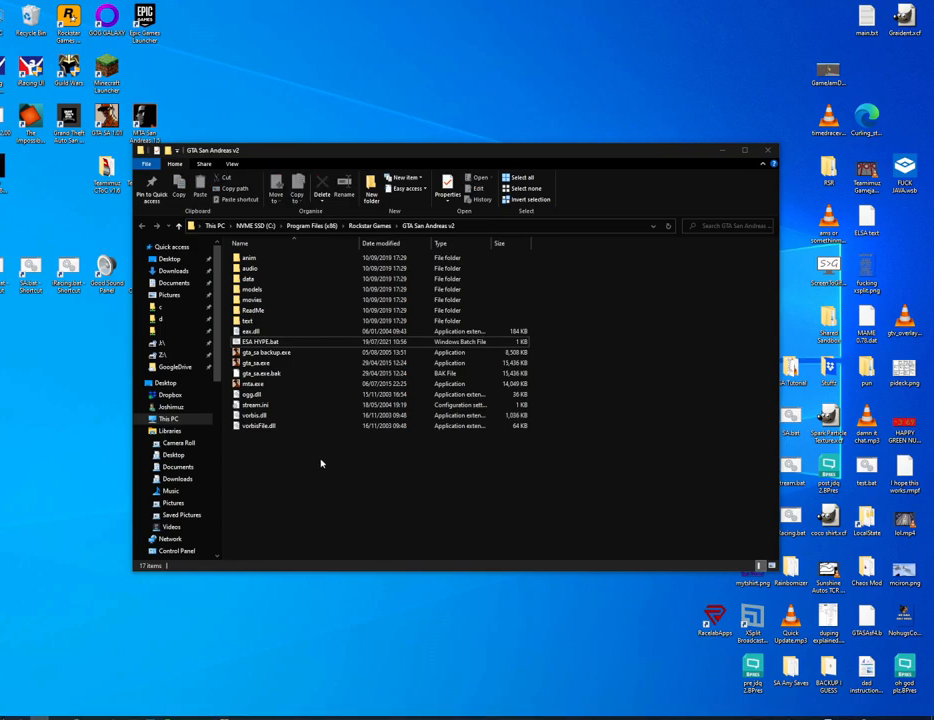
{"keys": [], "mouse": [], "events": []}
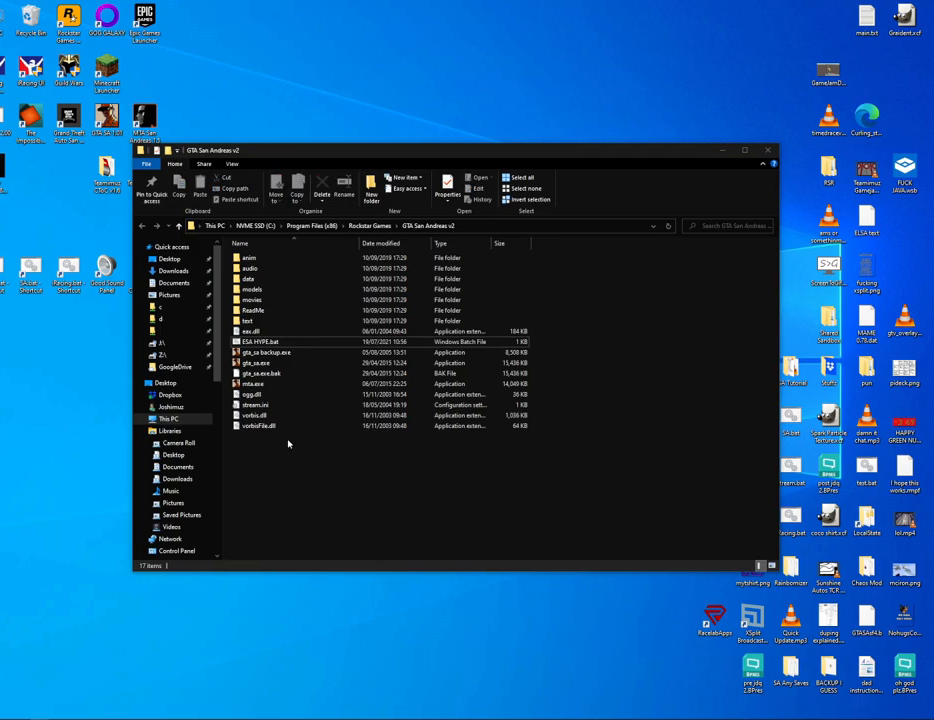
{"keys": [], "mouse": [], "events": []}
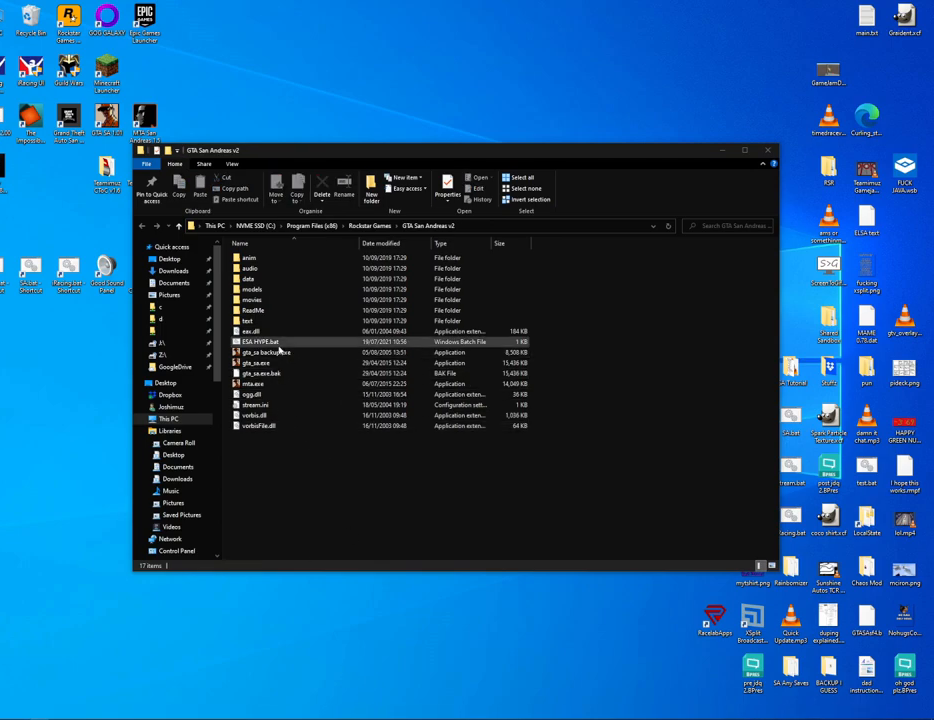
{"keys": [], "mouse": [], "events": [[83, "mouse_left", "down"], [133, "mouse_left", "up"], [183, "mouse_left", "down"], [283, "mouse_left", "up"]]}
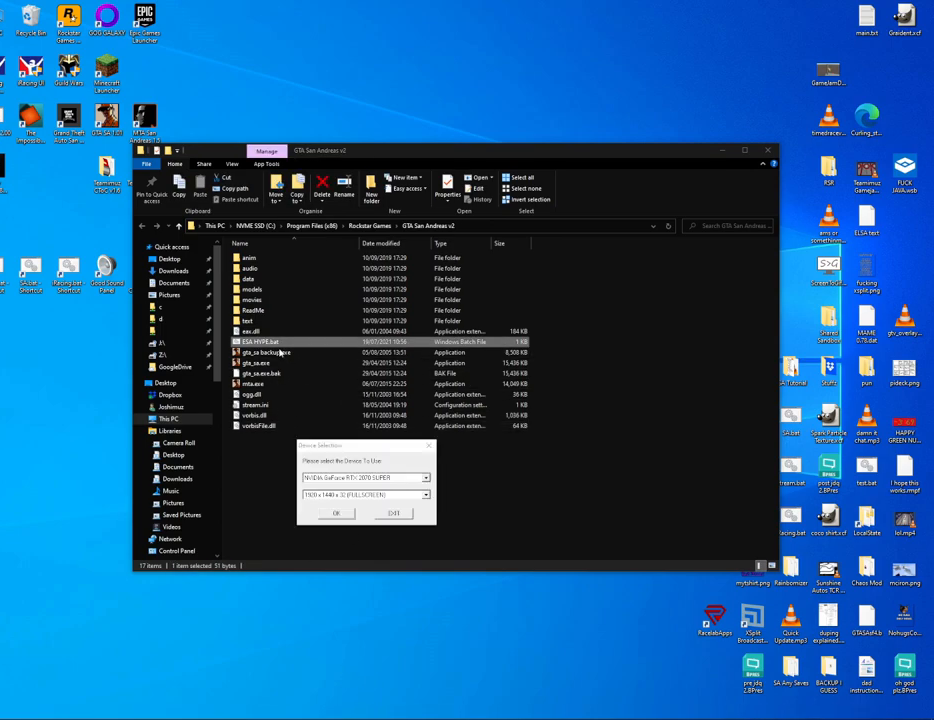
{"keys": [], "mouse": [], "events": []}
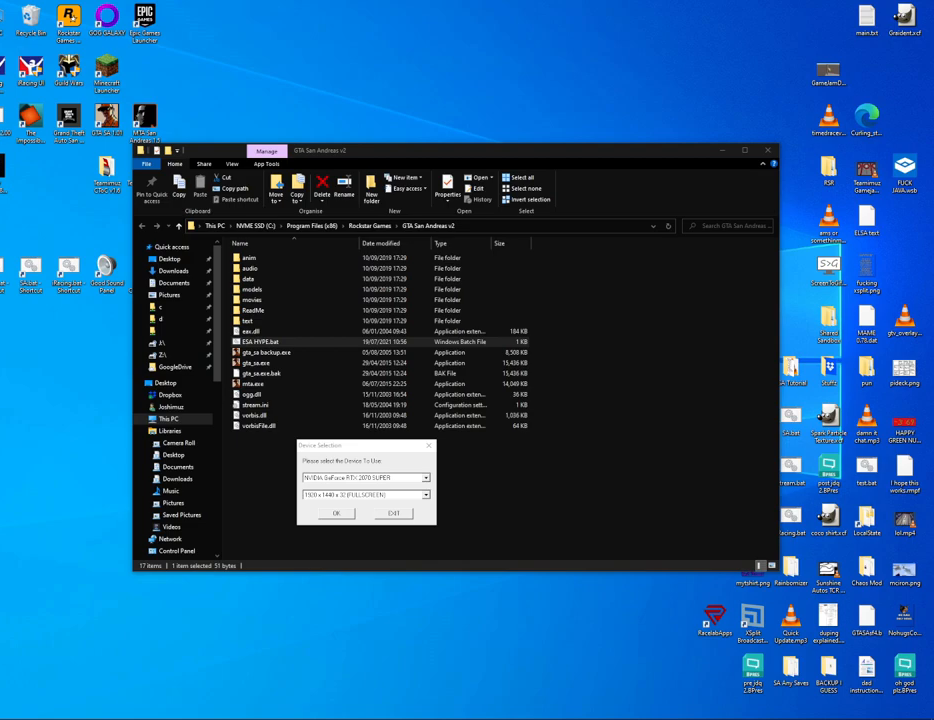
{"keys": [], "mouse": [], "events": [[267, "mouse_left", "down"], [317, "mouse_left", "up"]]}
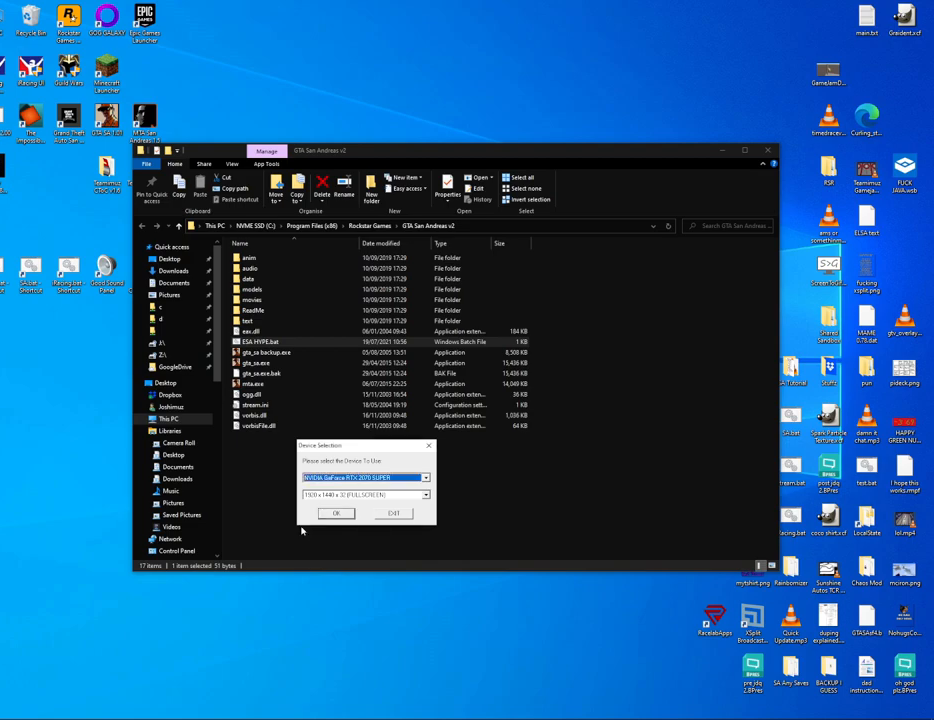
{"keys": [], "mouse": [], "events": [[417, "mouse_left", "down"], [467, "mouse_left", "up"]]}
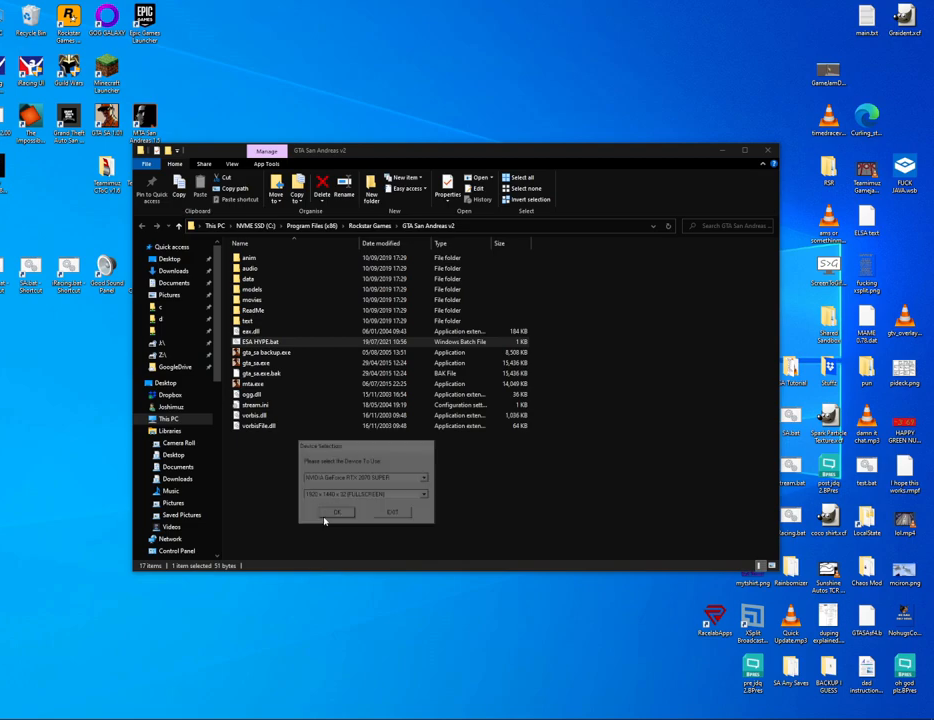
{"keys": [], "mouse": [], "events": []}
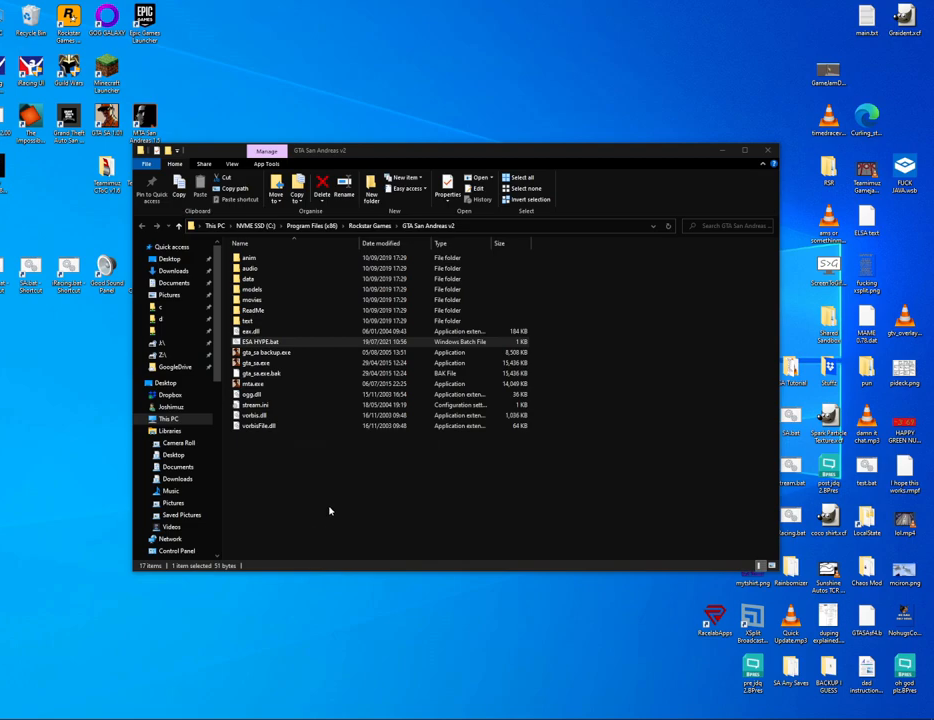
{"keys": [], "mouse": [], "events": []}
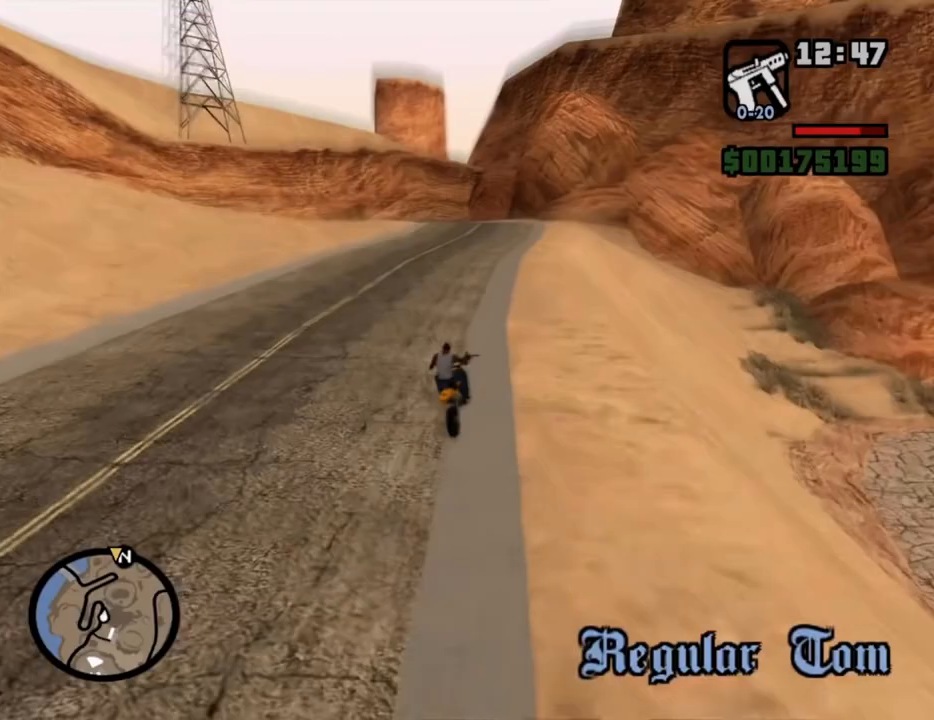
{"keys": [], "mouse": [], "events": []}
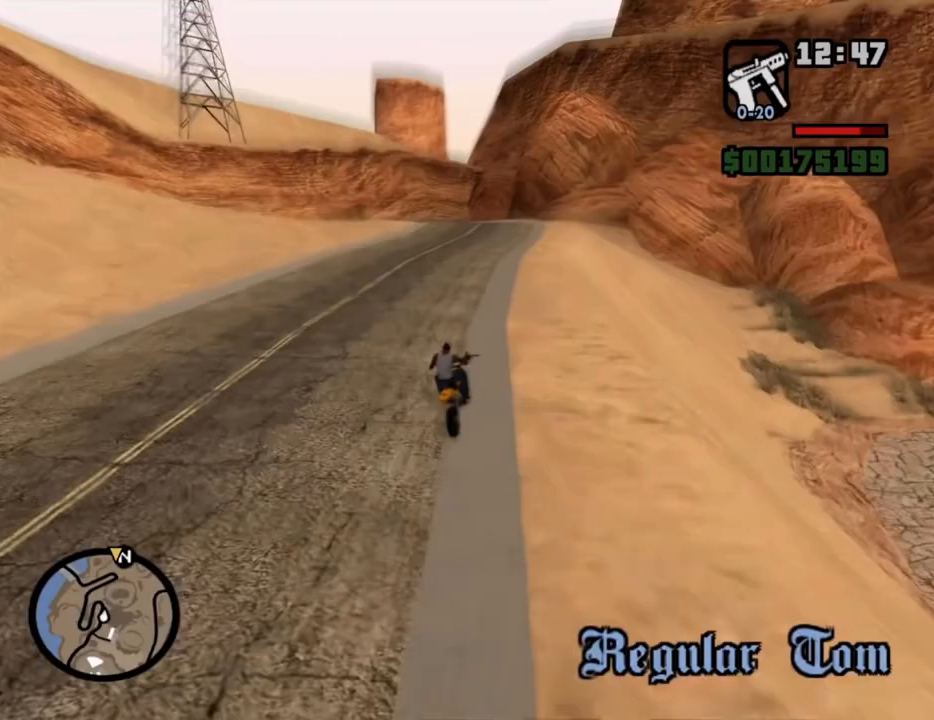
{"keys": [], "mouse": ["left"], "events": [[467, "mouse_left", "down"]]}
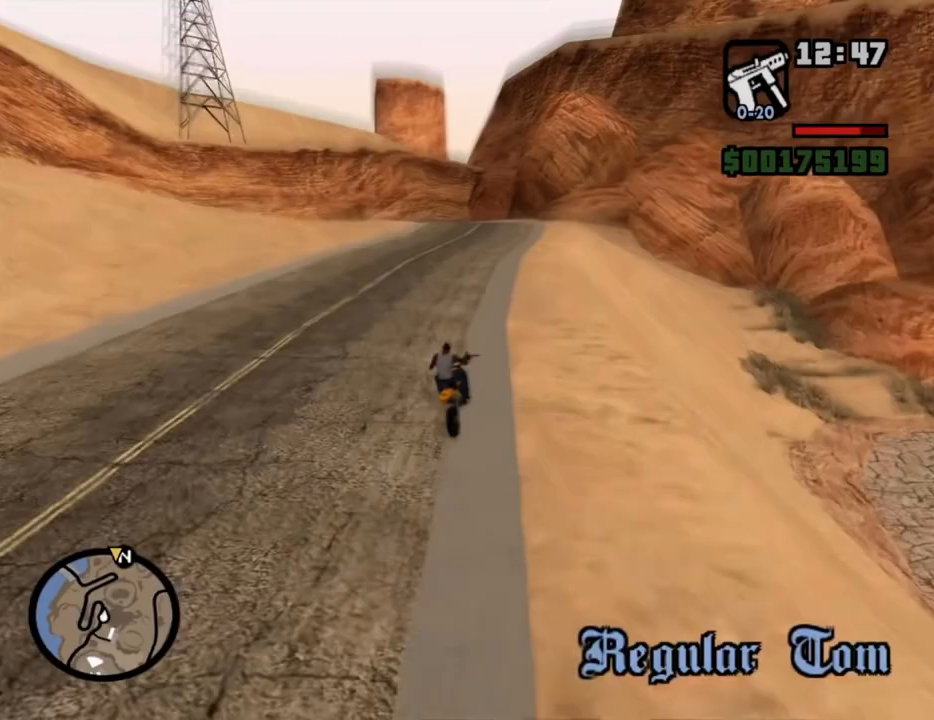
{"keys": [], "mouse": [], "events": [[100, "mouse_left", "up"]]}
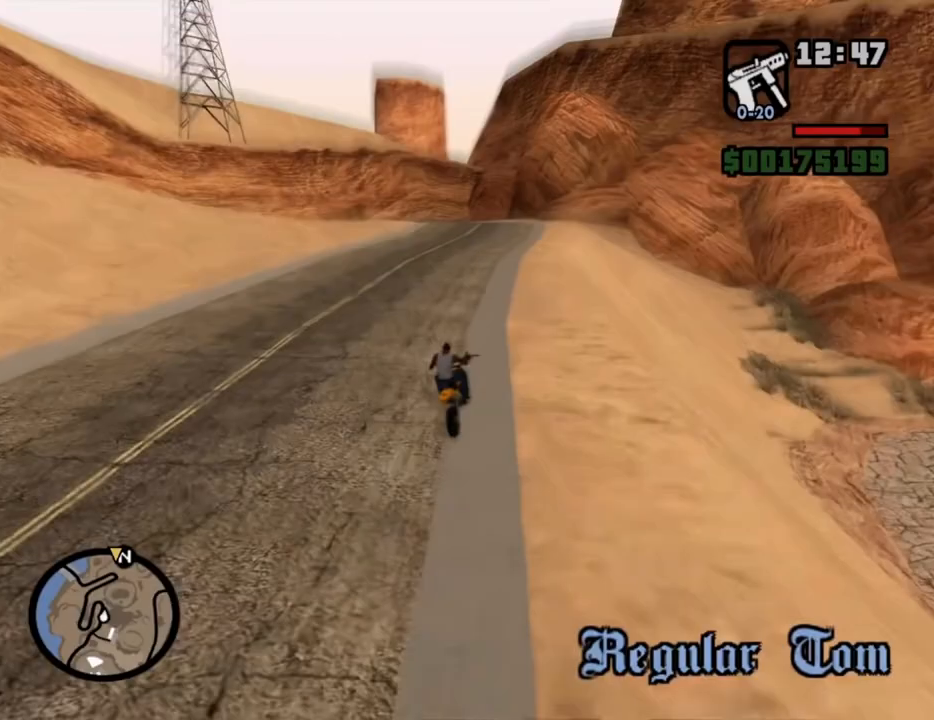
{"keys": [], "mouse": [], "events": []}
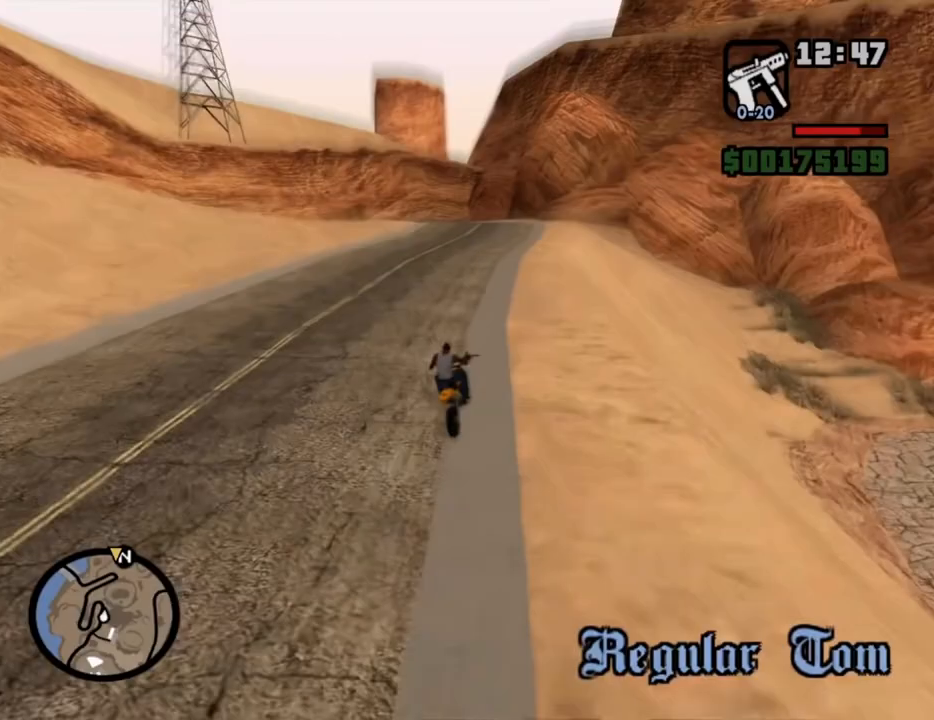
{"keys": [], "mouse": [], "events": []}
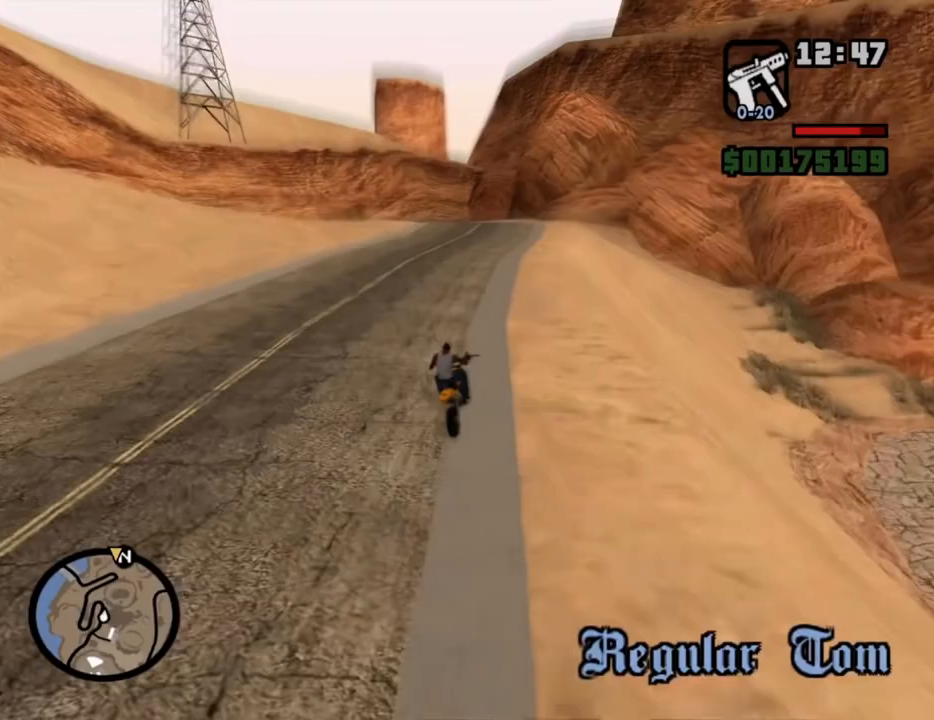
{"keys": [], "mouse": [], "events": []}
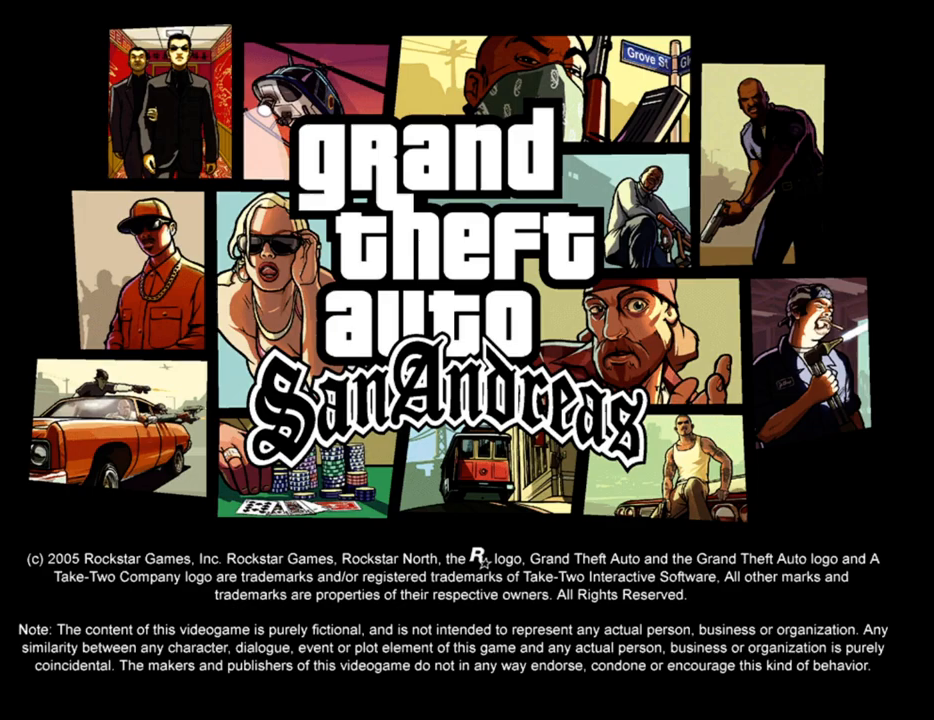
{"keys": [], "mouse": [], "events": []}
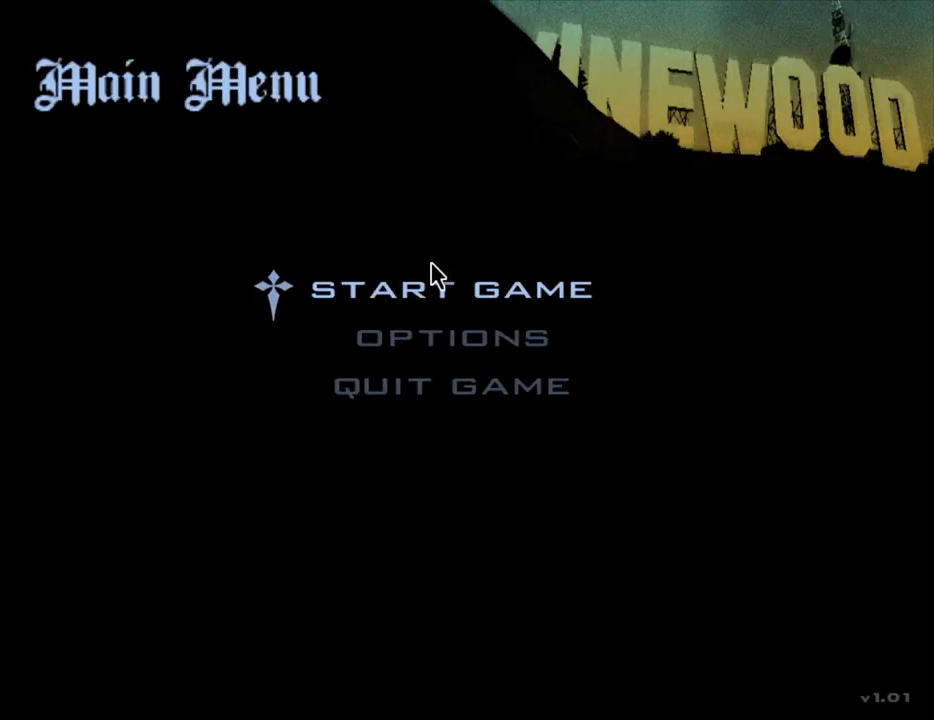
{"keys": [], "mouse": [], "events": [[17, "mouse_left", "down"], [67, "mouse_left", "up"], [100, "mouse_left", "down"], [150, "mouse_left", "up"]]}
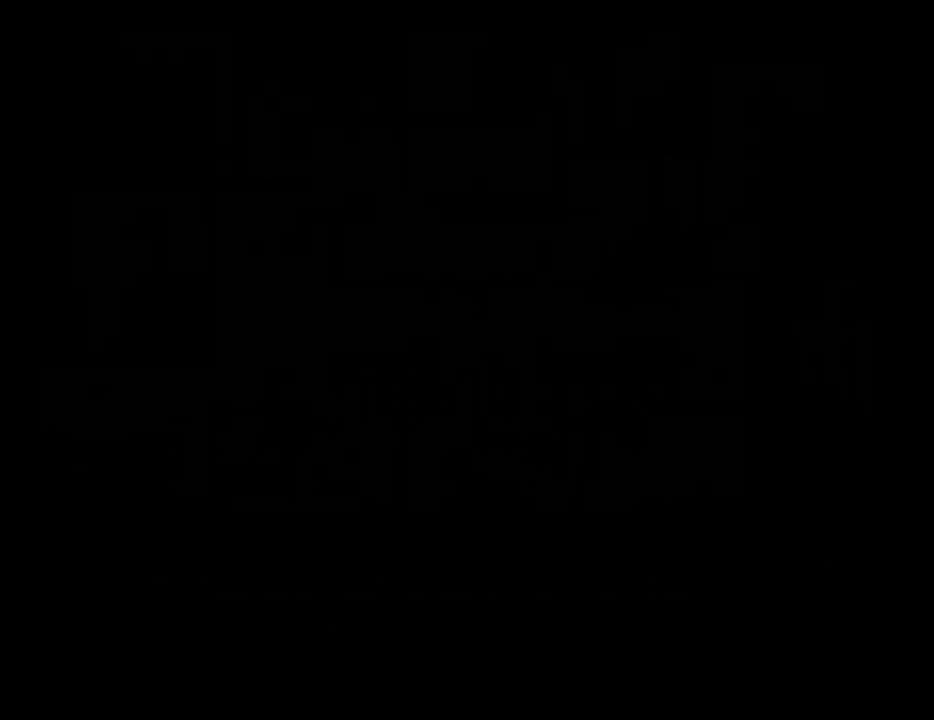
{"keys": ["f"], "mouse": [], "events": [[500, "f", "down"]]}
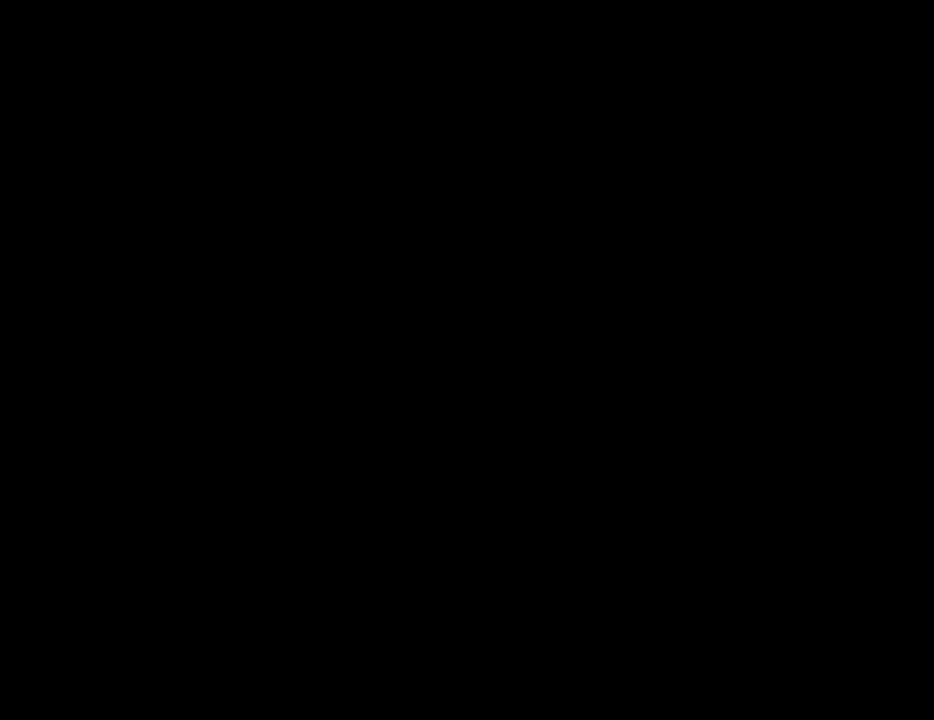
{"keys": ["alt", "f", "shift", "space"], "mouse": [], "events": [[83, "f", "up"], [133, "f", "down"], [133, "space", "down"], [183, "space", "up"], [233, "f", "up"], [283, "f", "down"], [283, "space", "down"], [367, "f", "up"], [367, "space", "up"], [417, "f", "down"], [417, "space", "down"], [467, "alt", "down"], [467, "shift", "down"]]}
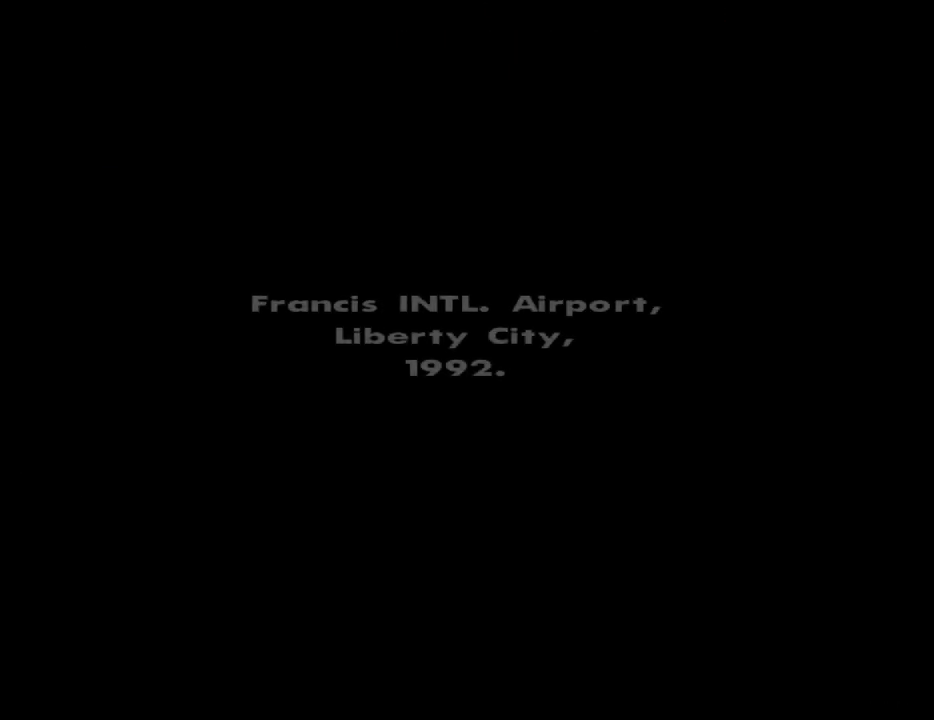
{"keys": ["f"], "mouse": [], "events": [[17, "alt", "up"], [17, "f", "up"], [17, "space", "up"], [67, "f", "down"], [67, "shift", "up"], [67, "space", "down"], [100, "f", "up"], [150, "space", "up"], [200, "f", "down"], [200, "space", "down"], [250, "f", "up"], [300, "space", "up"], [333, "f", "down"], [433, "f", "up"], [483, "f", "down"]]}
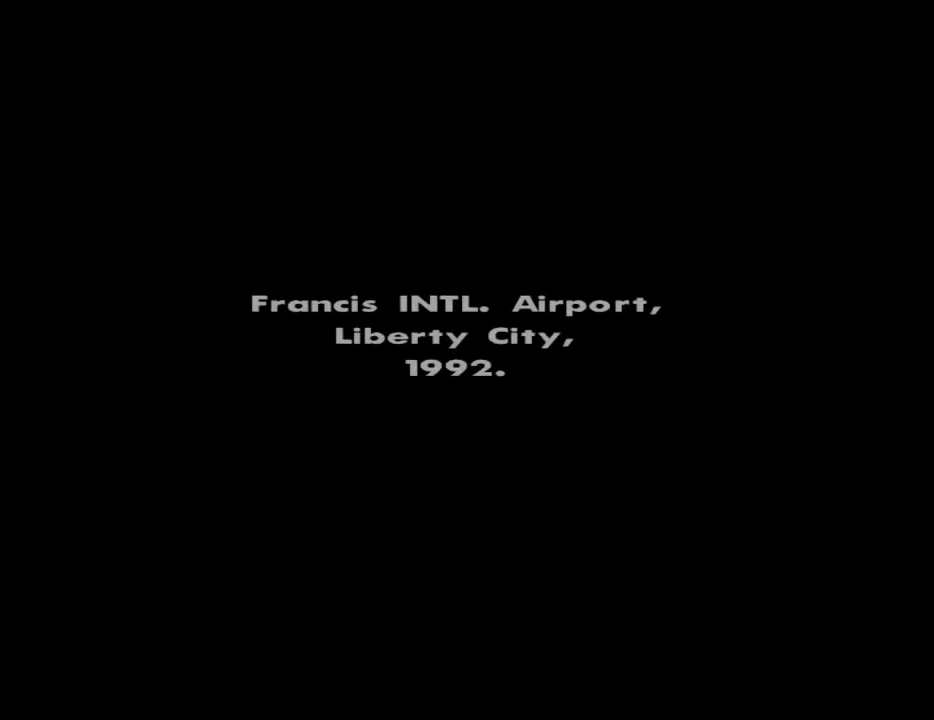
{"keys": ["f", "space"], "mouse": [], "events": [[83, "f", "up"], [83, "space", "down"], [117, "space", "up"], [167, "f", "down"], [217, "f", "up"], [217, "space", "down"], [267, "space", "up"], [317, "f", "down"], [350, "f", "up"], [350, "space", "down"], [400, "space", "up"], [500, "f", "down"], [500, "space", "down"]]}
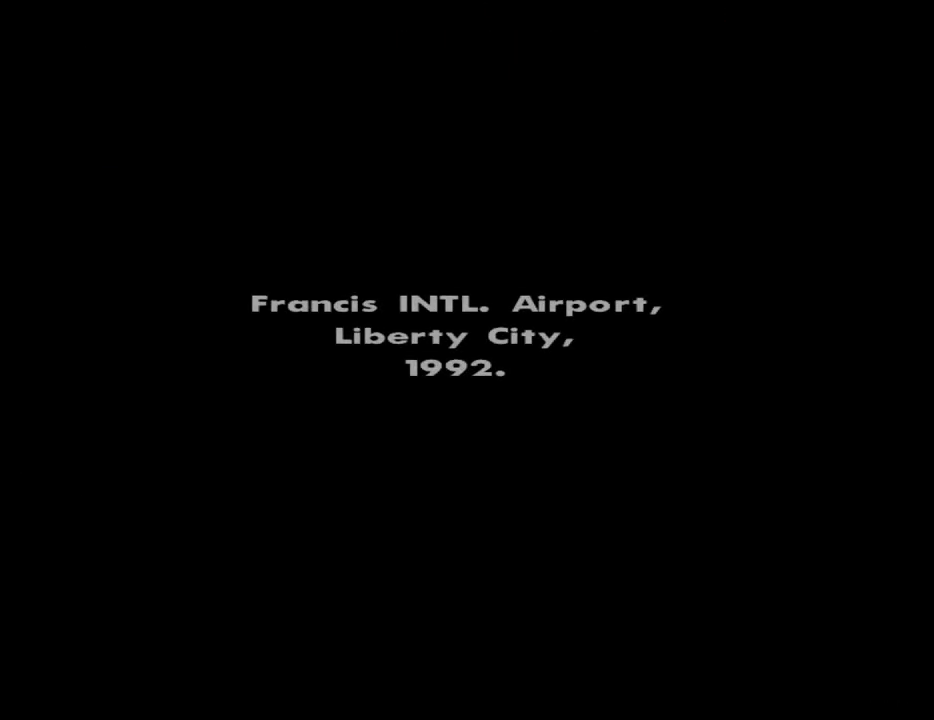
{"keys": ["f"], "mouse": [], "events": [[50, "f", "up"], [50, "space", "up"], [133, "f", "down"], [133, "space", "down"], [183, "f", "up"], [183, "space", "up"], [283, "space", "down"], [333, "f", "down"], [333, "space", "up"], [367, "f", "up"], [417, "space", "down"], [467, "f", "down"], [467, "space", "up"]]}
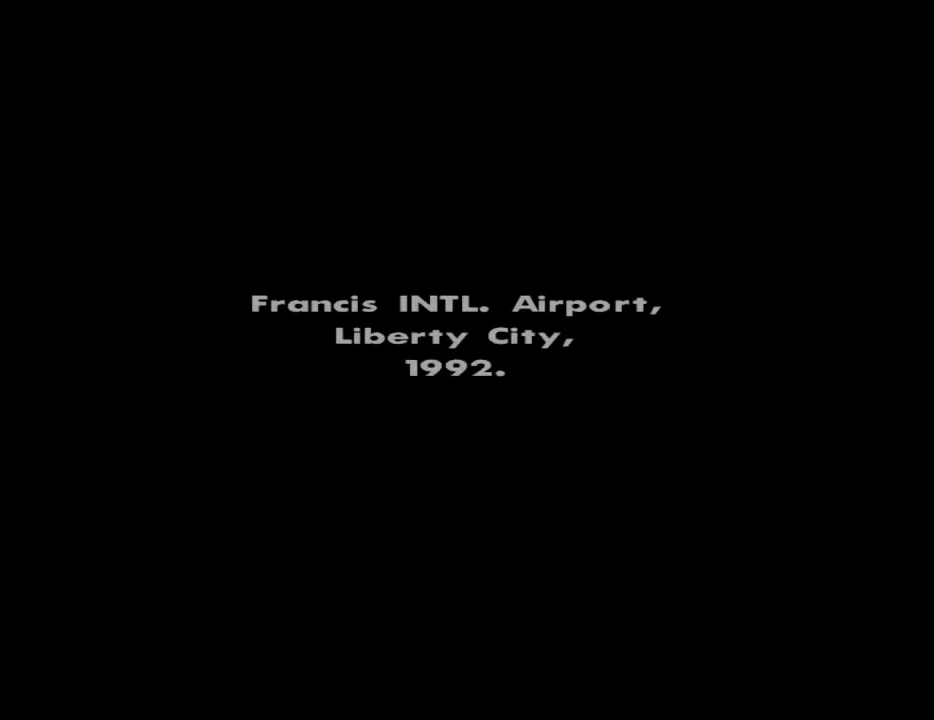
{"keys": ["f"], "mouse": [], "events": [[17, "f", "up"], [67, "space", "down"], [150, "f", "down"], [150, "space", "up"], [200, "f", "up"], [200, "space", "down"], [300, "f", "down"], [300, "space", "up"], [333, "f", "up"], [383, "space", "down"], [433, "space", "up"], [483, "f", "down"]]}
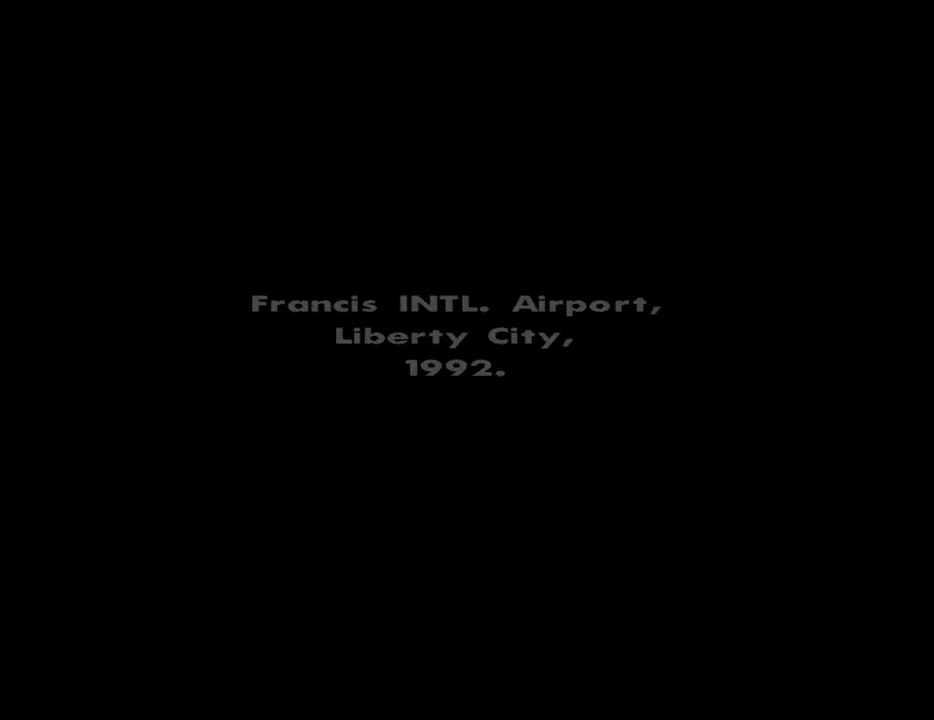
{"keys": ["f"], "mouse": [], "events": [[33, "f", "up"], [33, "space", "down"], [67, "space", "up"], [117, "f", "down"], [167, "space", "down"], [217, "f", "up"], [217, "space", "up"], [317, "f", "down"], [317, "space", "down"], [350, "f", "up"], [350, "space", "up"], [450, "f", "down"], [450, "space", "down"], [500, "space", "up"]]}
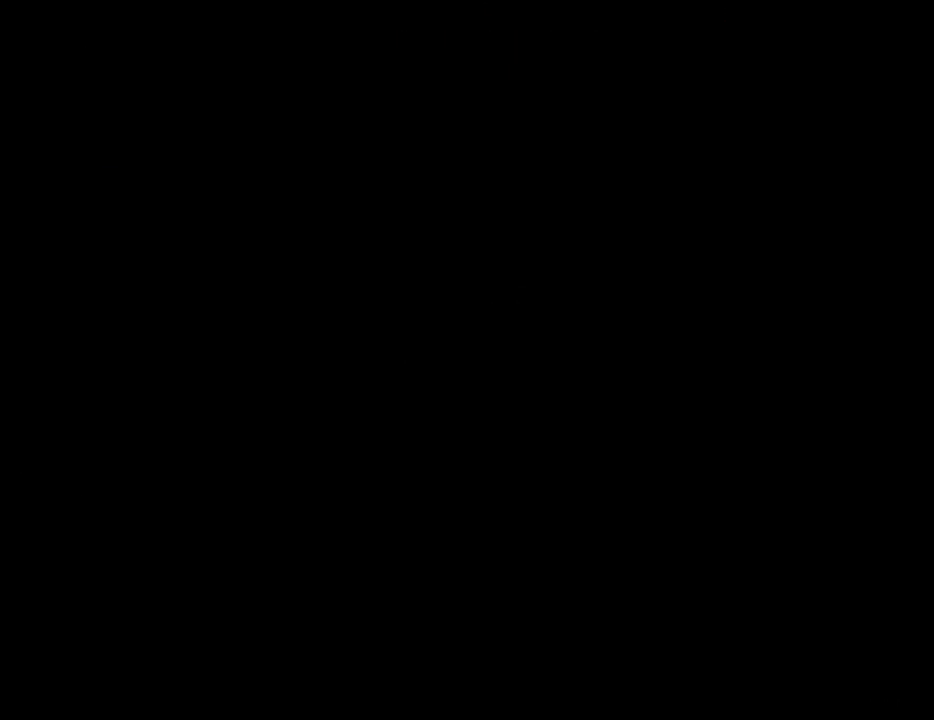
{"keys": ["f"], "mouse": [], "events": [[50, "f", "up"], [83, "space", "down"], [133, "f", "down"], [183, "f", "up"], [183, "space", "up"], [283, "f", "down"], [283, "space", "down"], [333, "space", "up"], [367, "f", "up"], [417, "space", "down"], [467, "f", "down"], [467, "space", "up"]]}
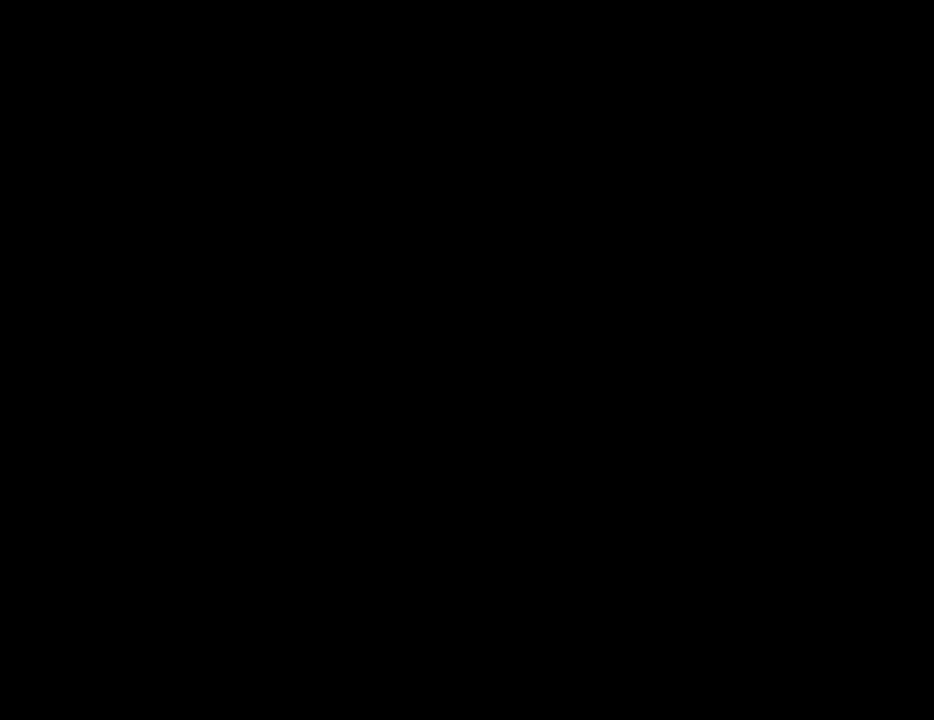
{"keys": ["f"], "mouse": [], "events": [[17, "f", "up"], [67, "space", "down"], [150, "f", "down"], [150, "space", "up"], [200, "f", "up"], [250, "space", "down"], [300, "f", "down"], [300, "space", "up"], [383, "f", "up"], [383, "space", "down"], [433, "space", "up"], [483, "f", "down"]]}
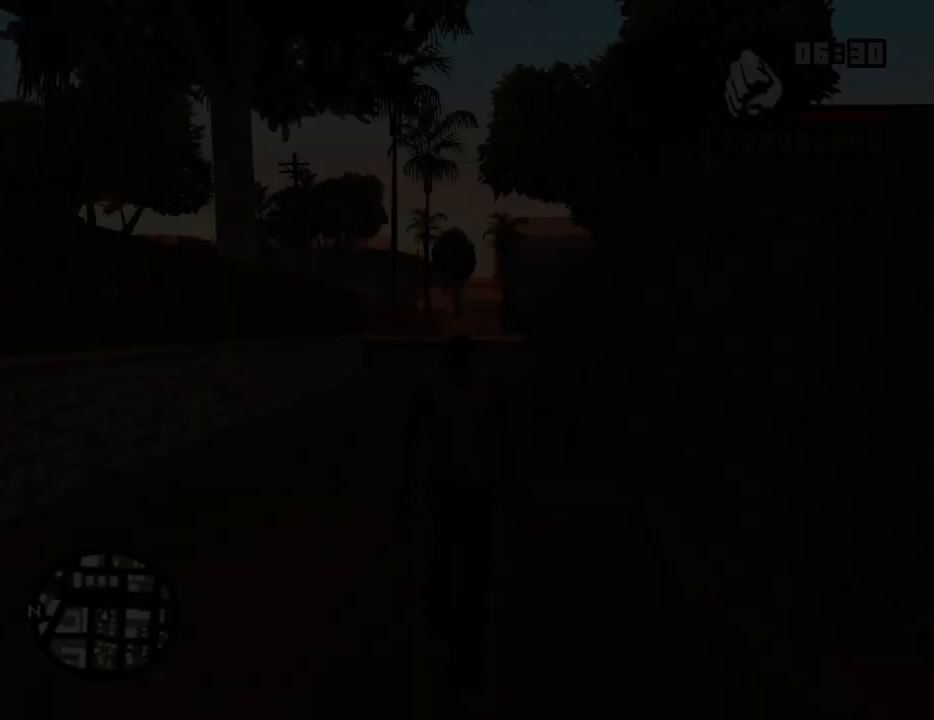
{"keys": ["f", "space"], "mouse": [], "events": [[33, "space", "down"], [83, "f", "up"], [117, "space", "up"], [167, "f", "down"], [217, "f", "up"], [217, "space", "down"], [267, "space", "up"], [350, "f", "down"], [350, "space", "down"], [400, "f", "up"], [450, "space", "up"], [500, "f", "down"], [500, "space", "down"]]}
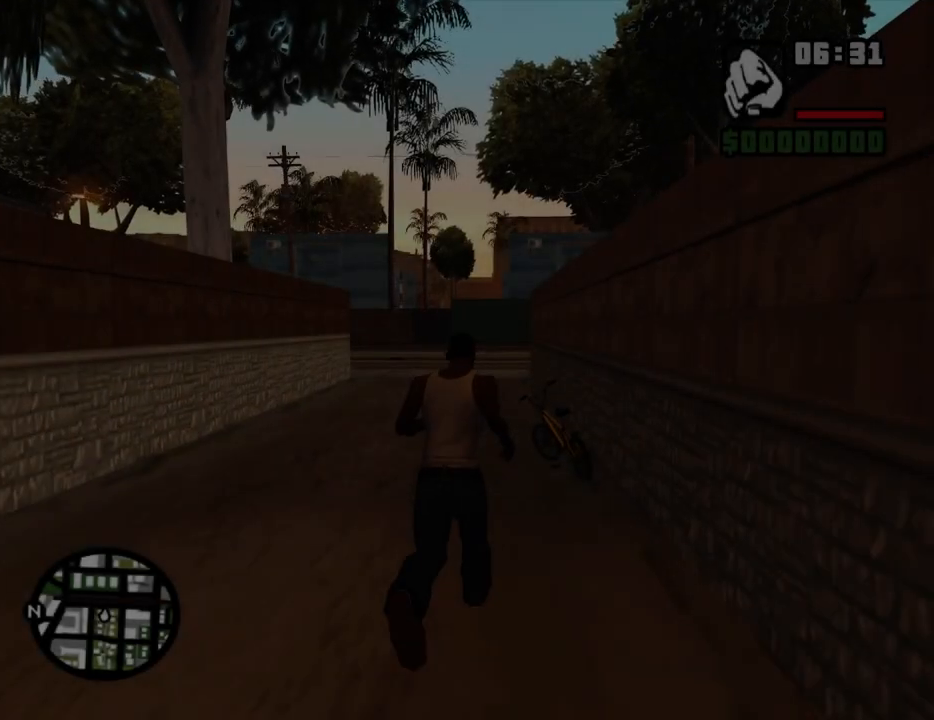
{"keys": [], "mouse": [], "events": [[83, "f", "up"], [83, "space", "up"], [133, "space", "down"], [183, "f", "down"], [183, "space", "up"], [233, "f", "up"], [283, "space", "down"], [333, "f", "down"], [333, "space", "up"], [417, "f", "up"]]}
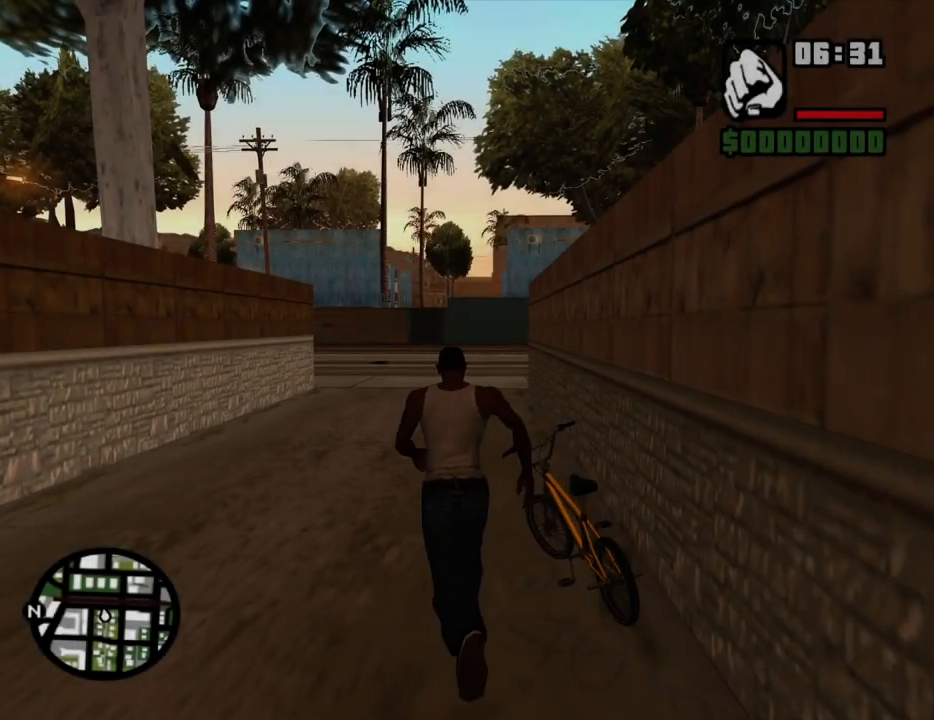
{"keys": ["w"], "mouse": [], "events": [[100, "w", "down"], [150, "w", "up"], [250, "w", "down"], [333, "w", "up"], [433, "w", "down"]]}